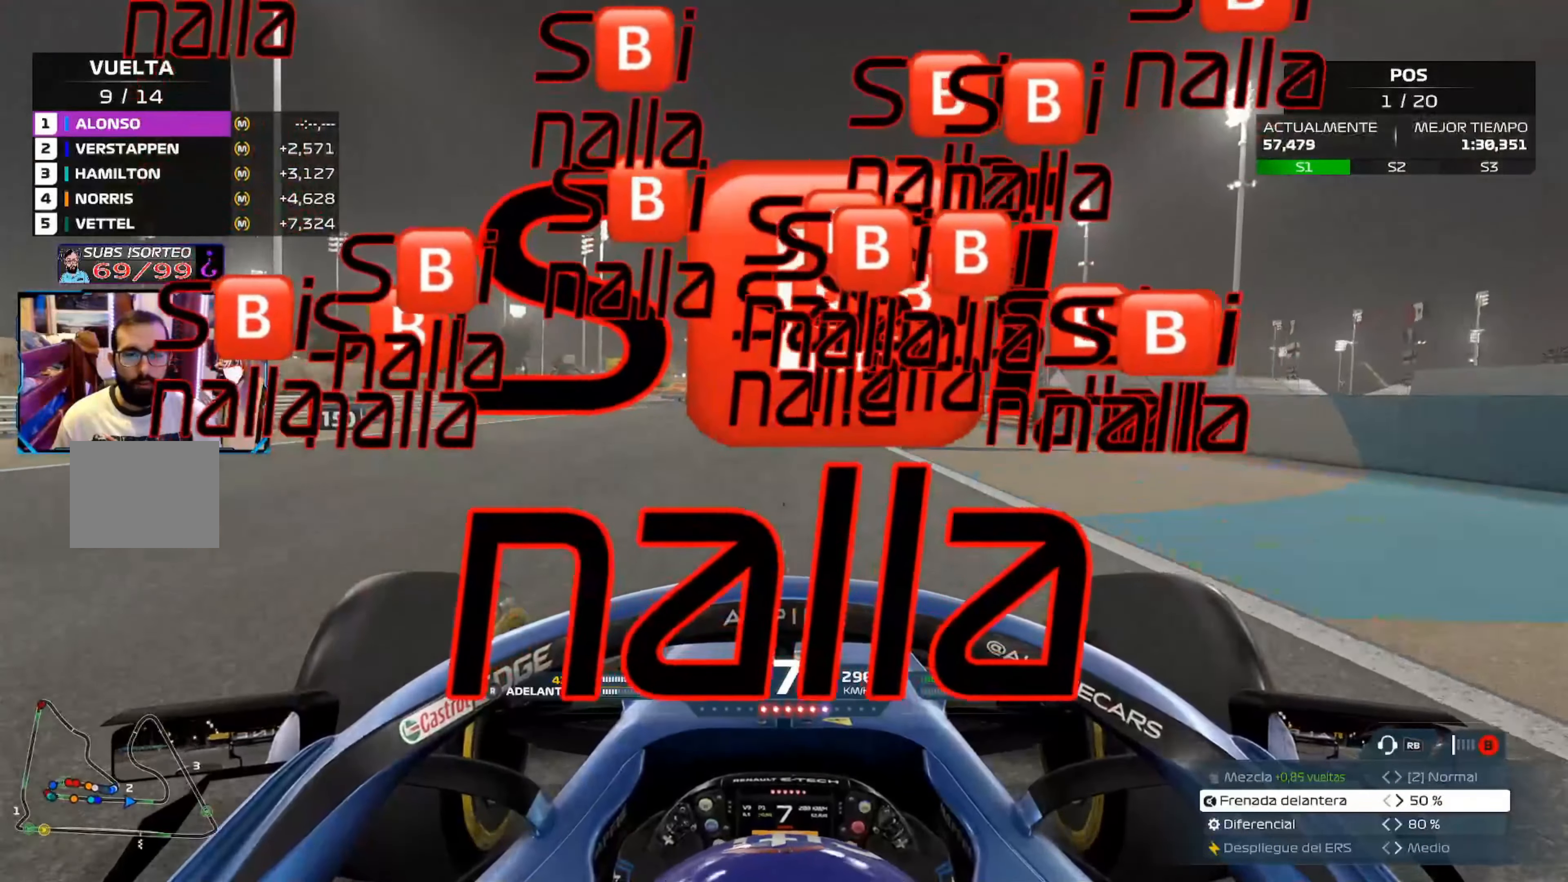
Gameplay with a controller (Xbox layout); each line is a JSON object with the inputs held at the frame after it. "events" lists button and stick changes between this image and that frame as [ms after this image, input, new state], when the widget could be followed in between.
{"buttons": ["R2"], "left_stick": "center", "right_stick": "center", "events": []}
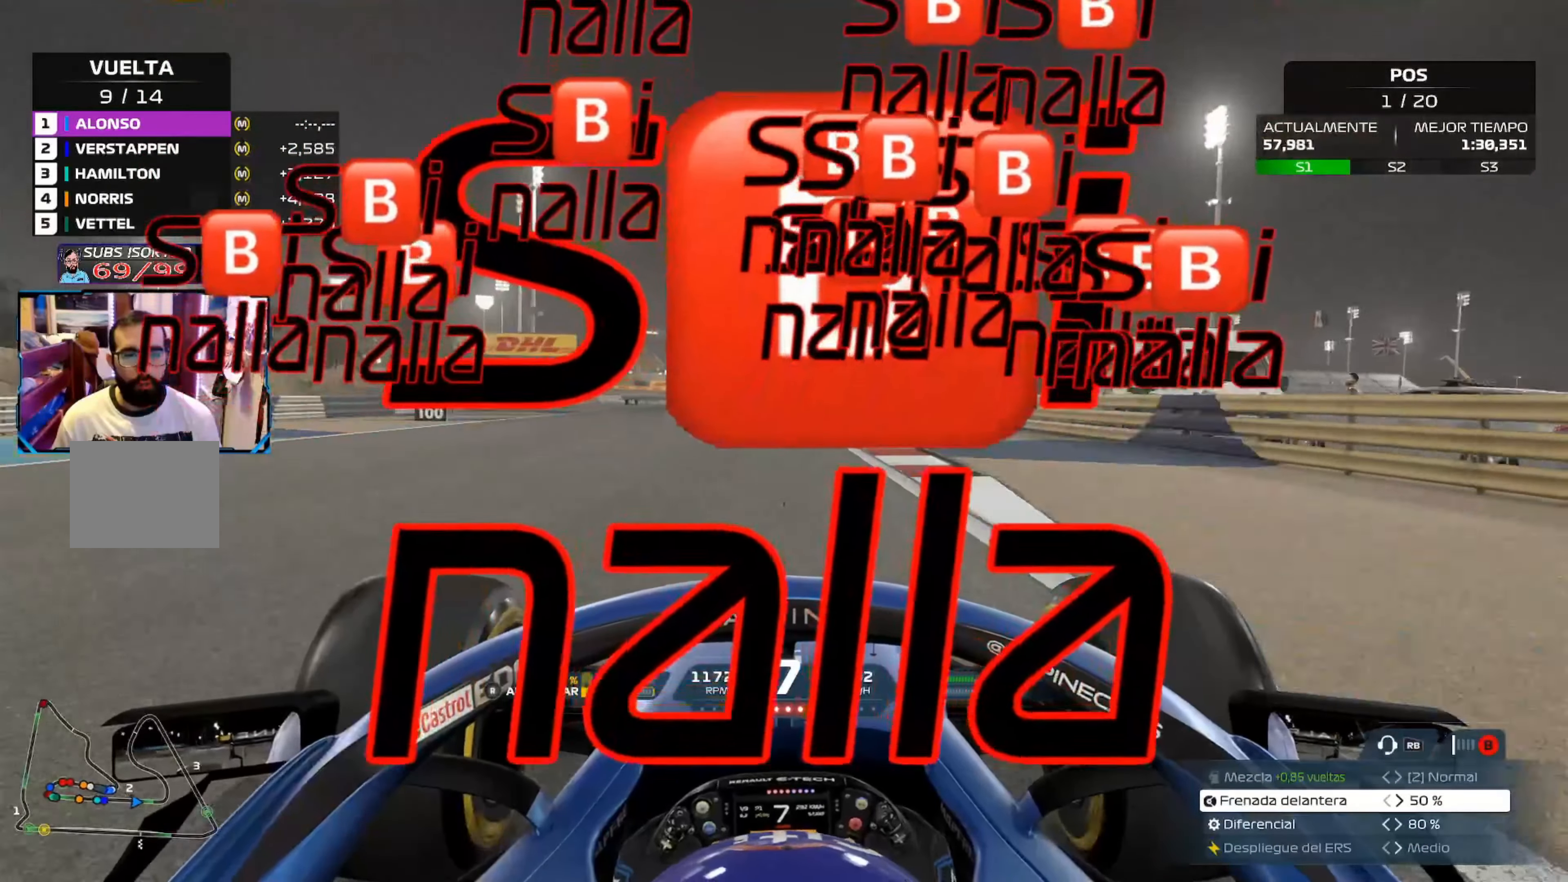
{"buttons": ["R2"], "left_stick": "center", "right_stick": "center", "events": []}
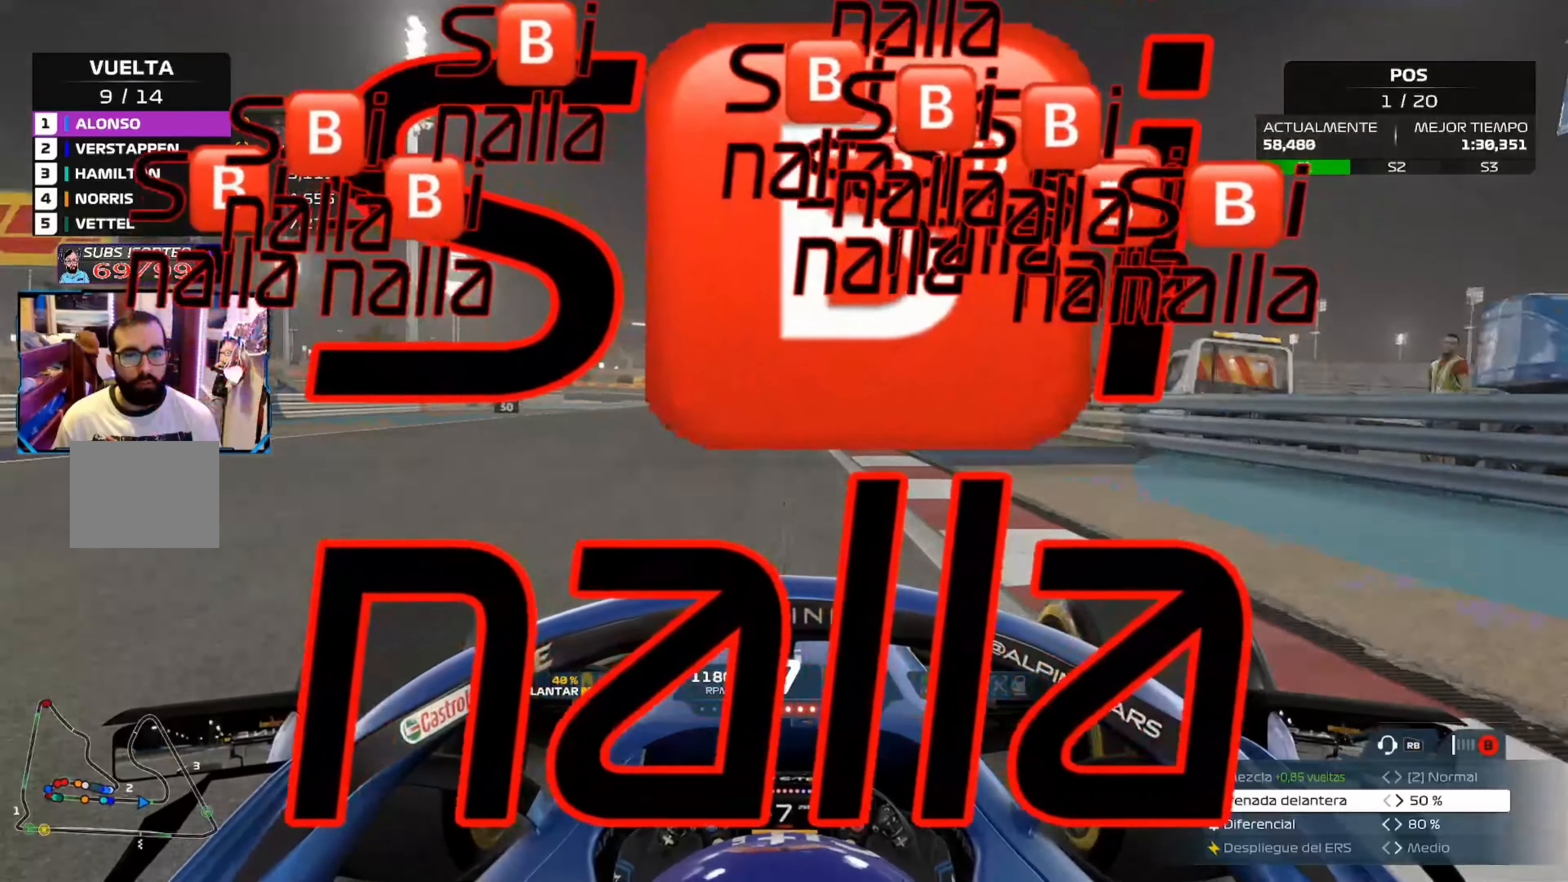
{"buttons": ["X", "L2"], "left_stick": "center", "right_stick": "center", "events": [[167, "L2", "down"], [167, "R2", "up"], [267, "X", "down"], [384, "X", "up"], [484, "X", "down"]]}
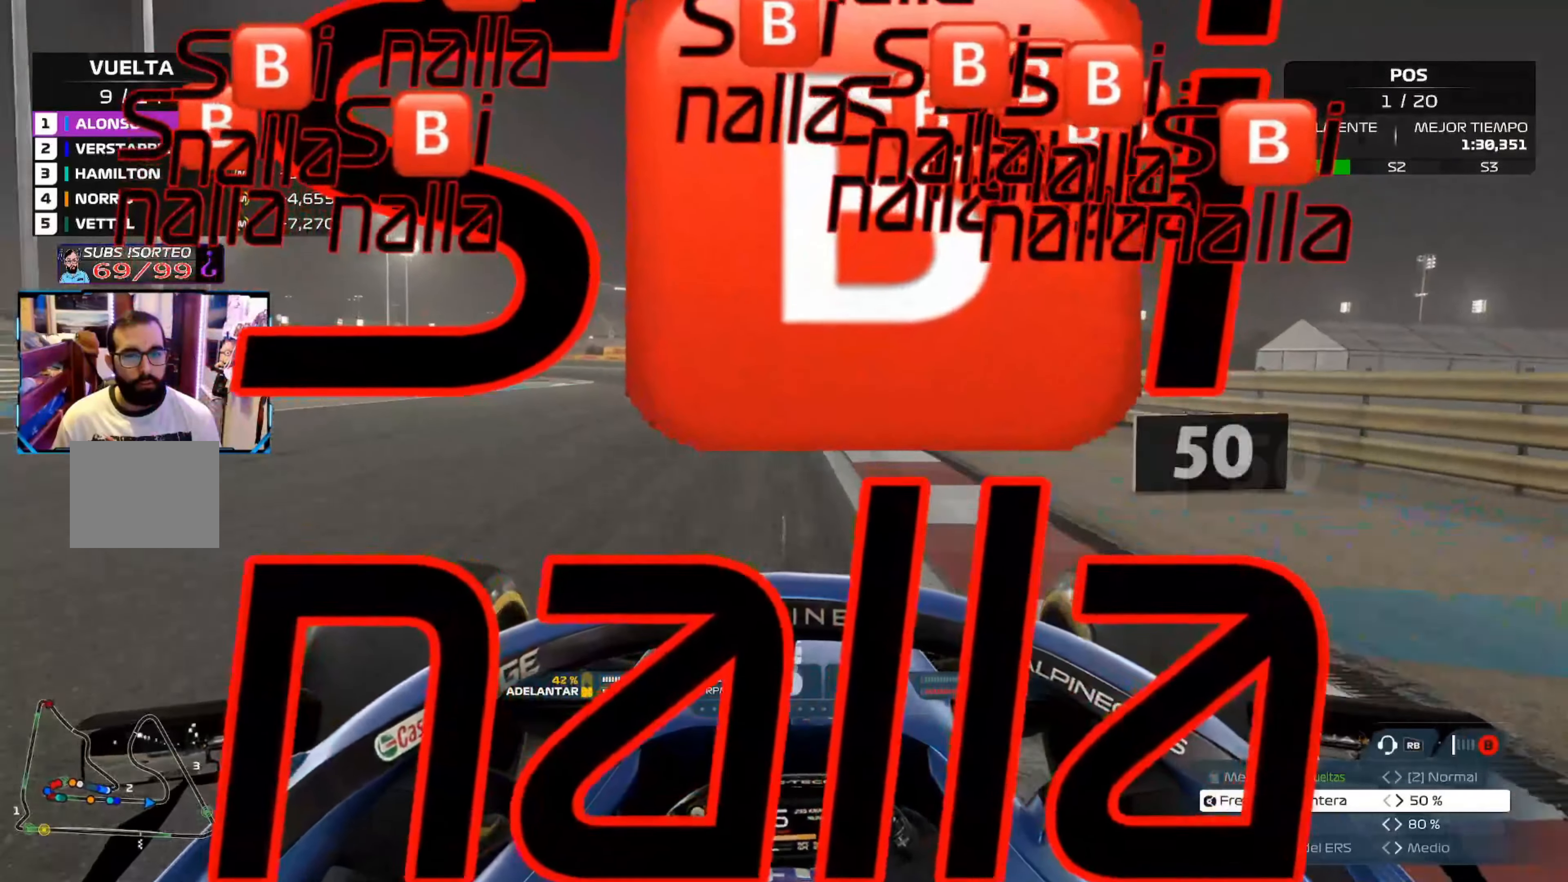
{"buttons": [], "left_stick": "left", "right_stick": "center", "events": [[66, "X", "up"], [166, "X", "down"], [200, "left_stick", "left"], [300, "X", "up"], [467, "L2", "up"]]}